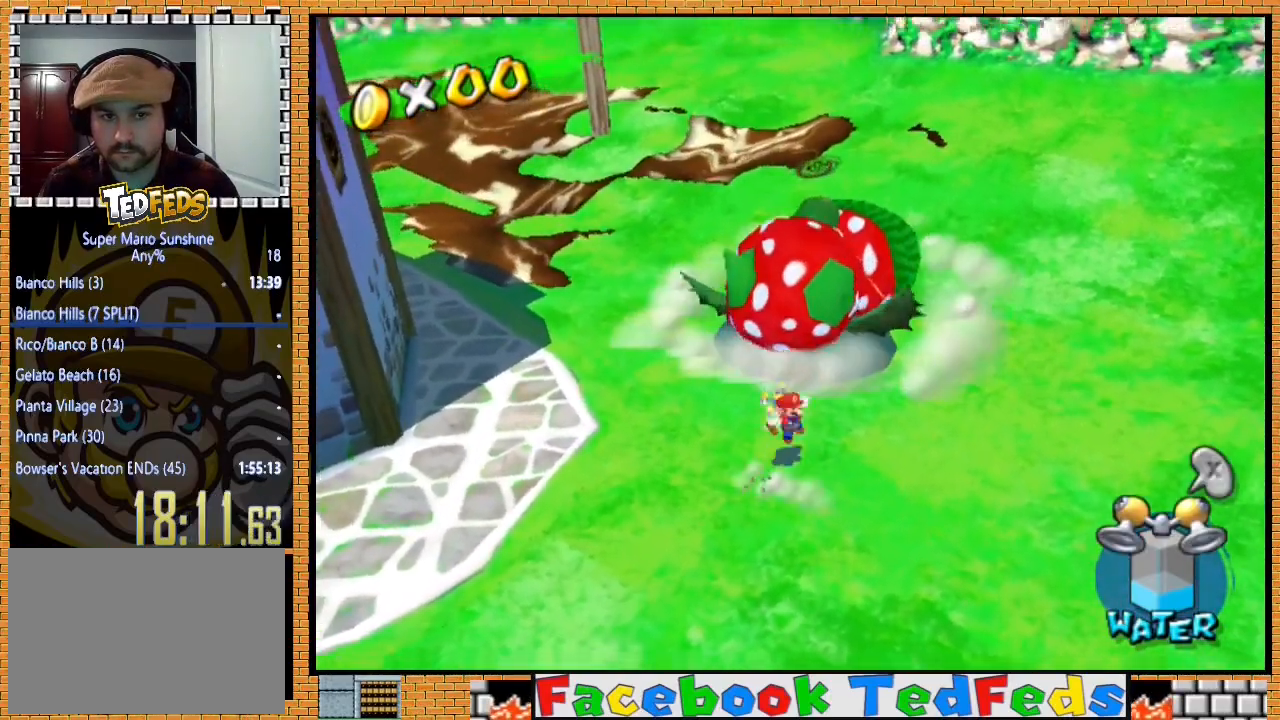
Gameplay with a controller (Xbox layout); each line is a JSON object with the inputs held at the frame after it. "events" lists button and stick changes between this image and that frame as [ms after this image, input, new state], when the widget could be followed in between.
{"buttons": [], "left_stick": "down-left", "right_stick": "center", "events": [[133, "A", "up"], [133, "left_stick", "center"], [233, "left_stick", "down-right"], [367, "left_stick", "down-left"]]}
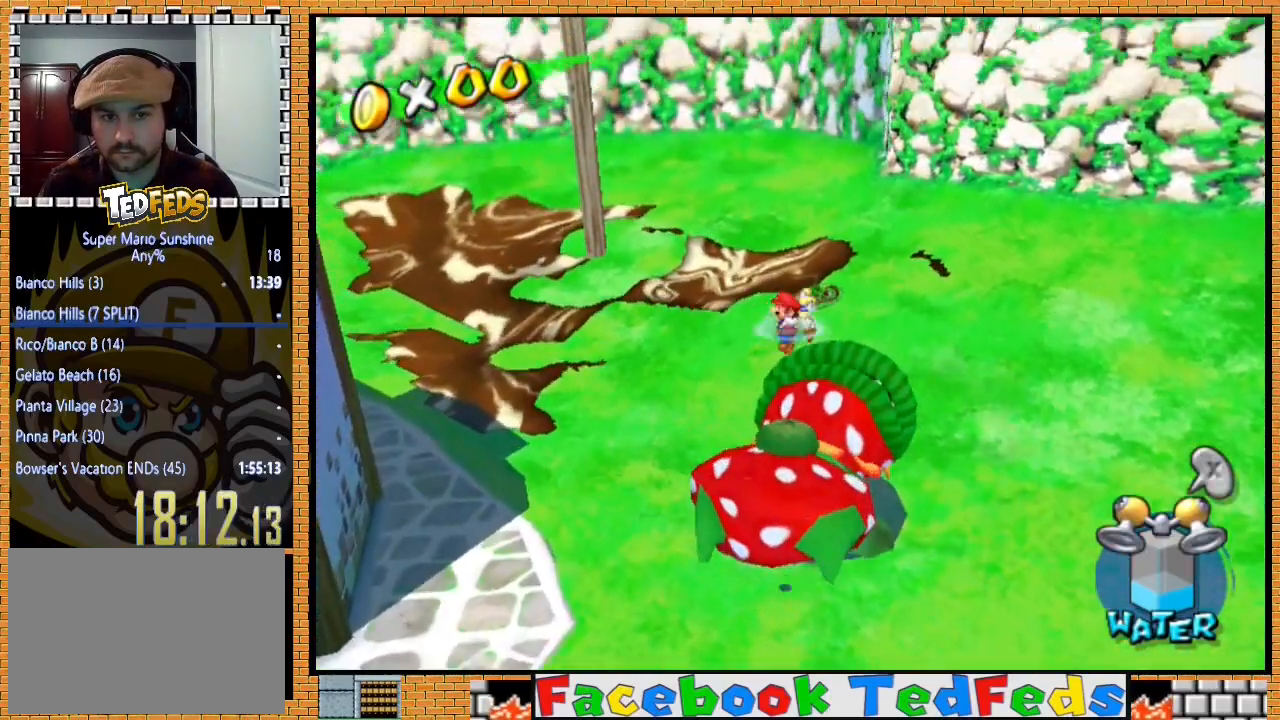
{"buttons": ["L2"], "left_stick": "center", "right_stick": "center", "events": [[133, "left_stick", "center"], [200, "L2", "down"]]}
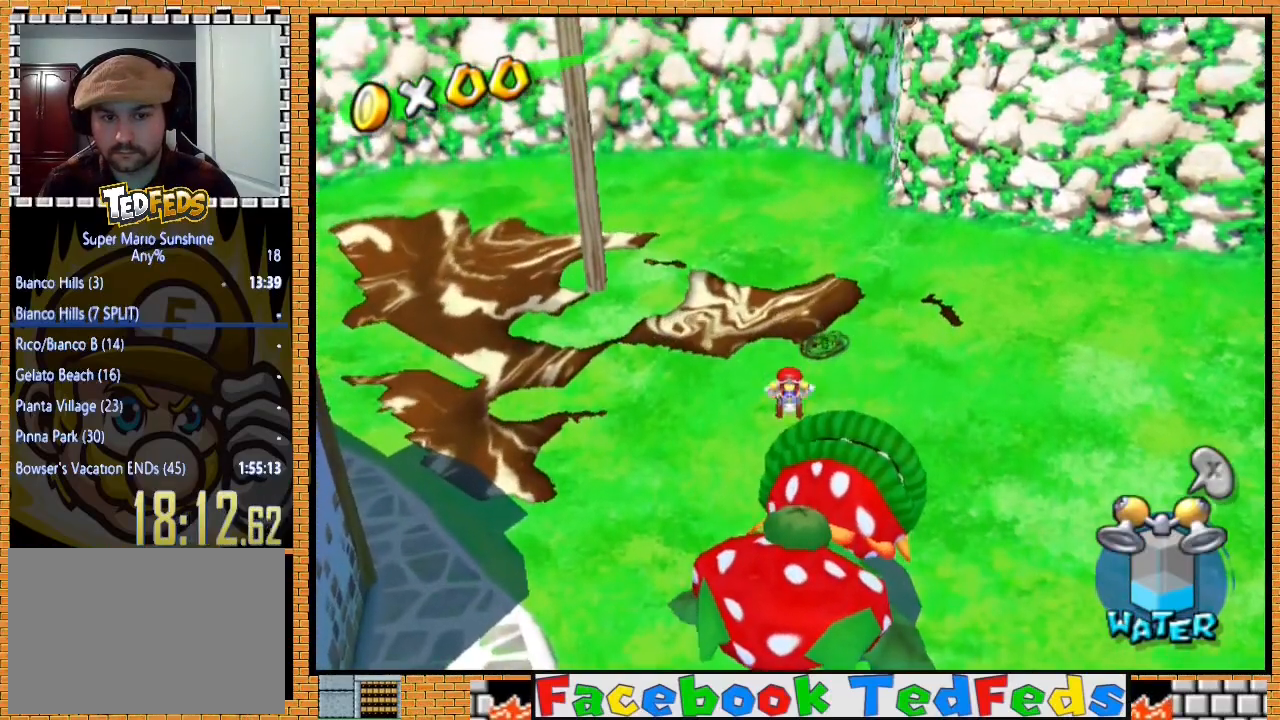
{"buttons": ["L2"], "left_stick": "center", "right_stick": "center", "events": []}
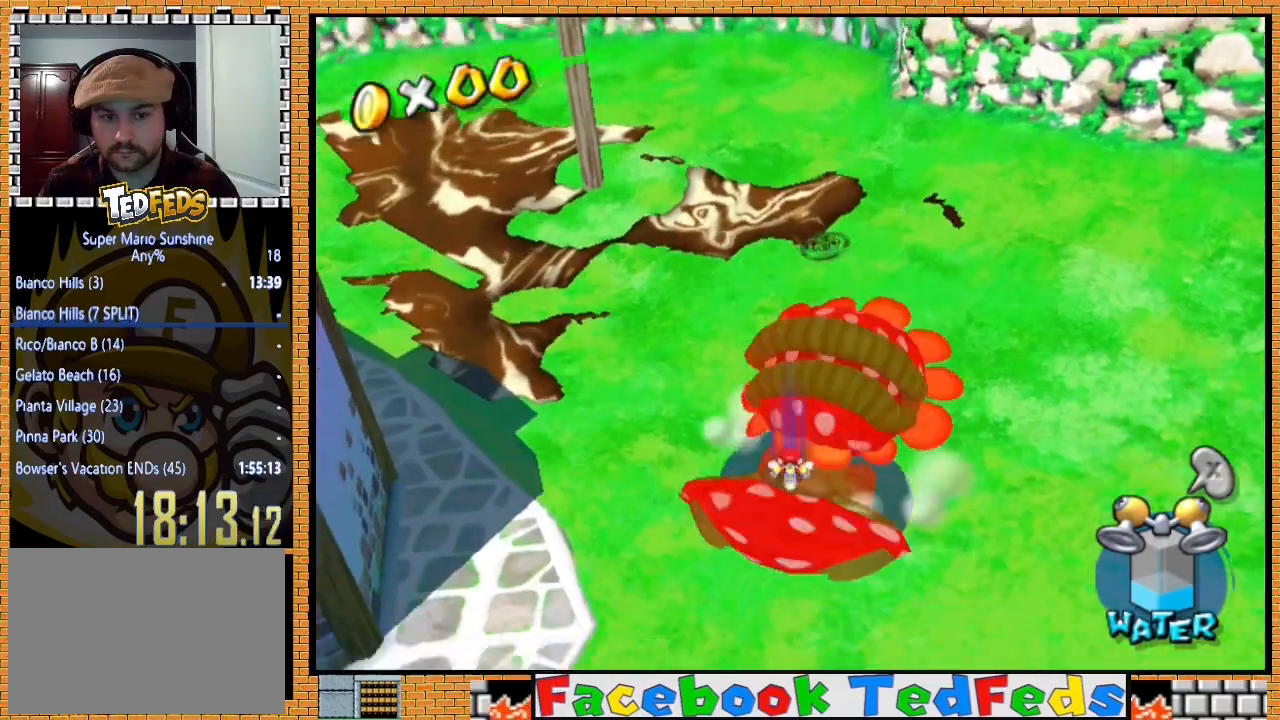
{"buttons": [], "left_stick": "up-right", "right_stick": "right", "events": [[133, "L2", "up"], [267, "left_stick", "up-right"], [500, "right_stick", "right"]]}
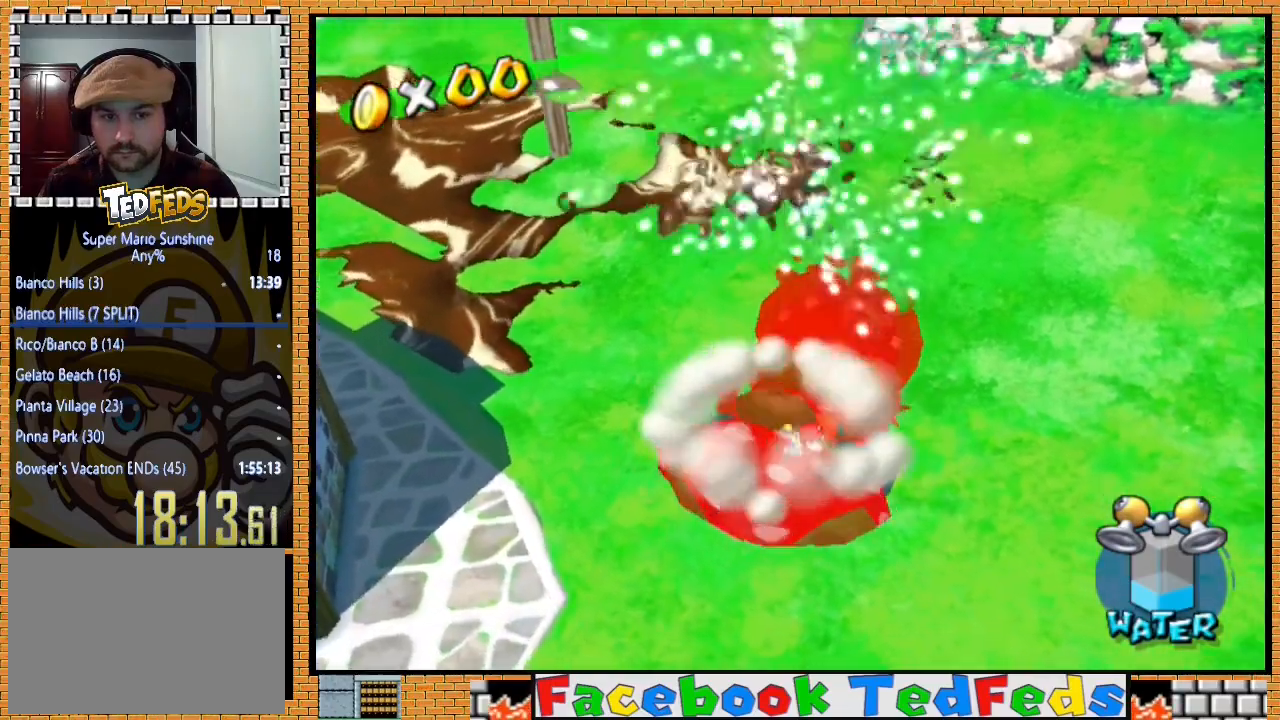
{"buttons": [], "left_stick": "up-right", "right_stick": "center", "events": [[333, "right_stick", "center"]]}
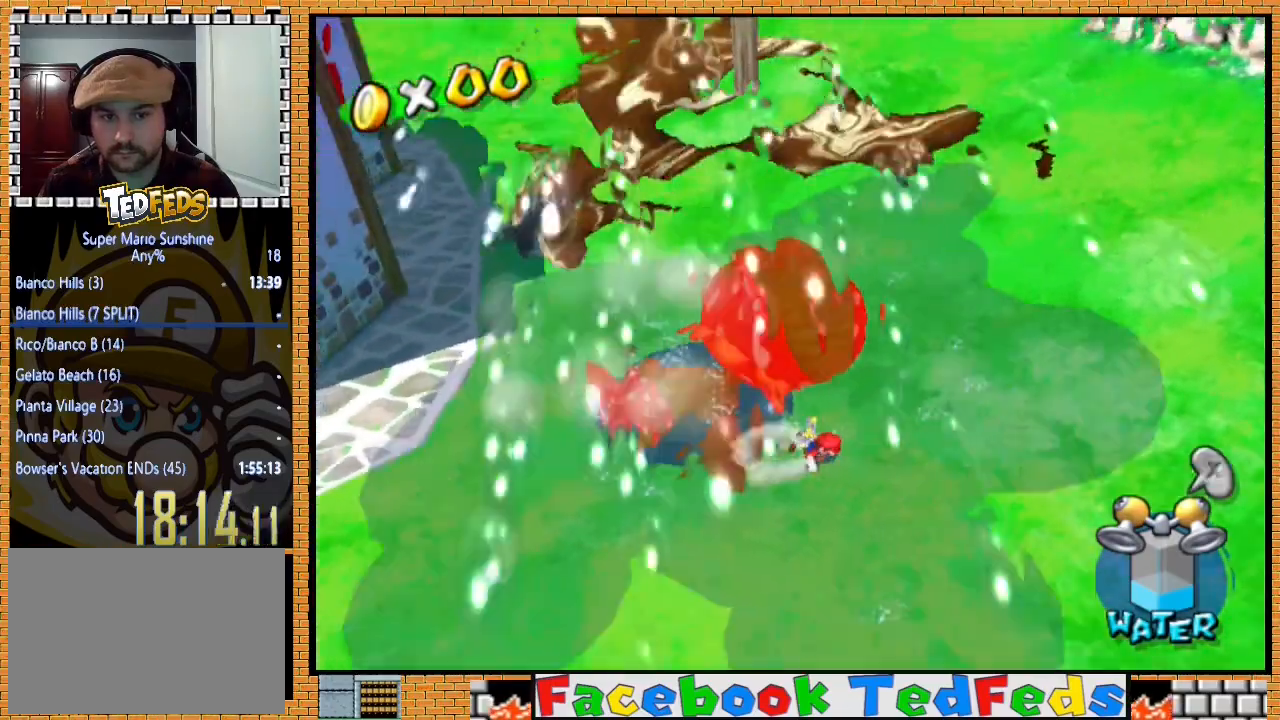
{"buttons": [], "left_stick": "up", "right_stick": "center", "events": [[433, "left_stick", "up"]]}
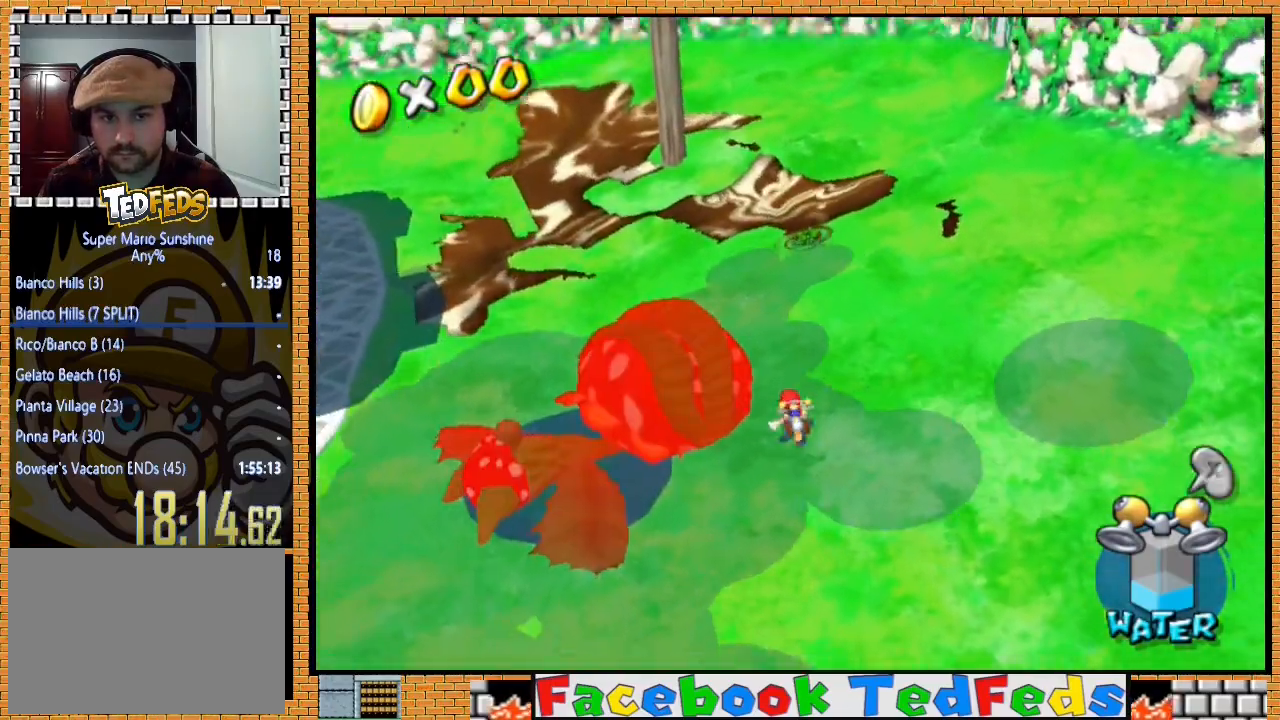
{"buttons": [], "left_stick": "up", "right_stick": "center", "events": []}
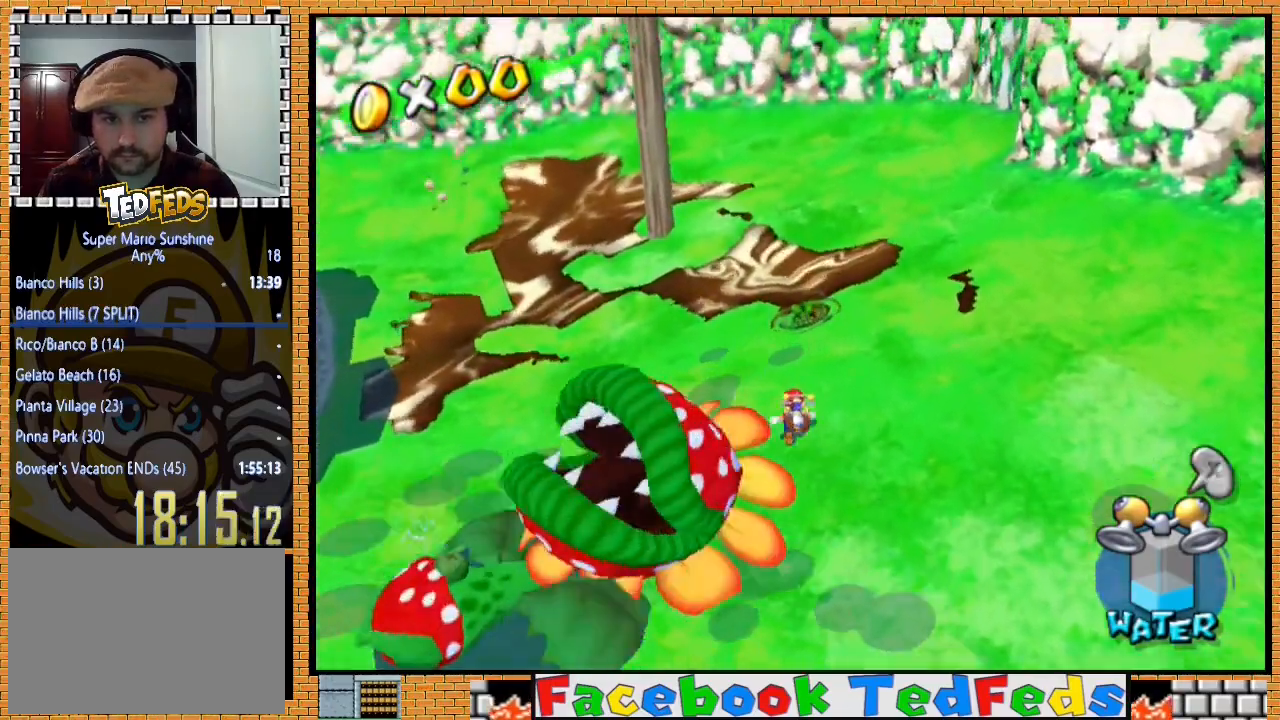
{"buttons": [], "left_stick": "up-left", "right_stick": "center", "events": [[67, "left_stick", "up-left"]]}
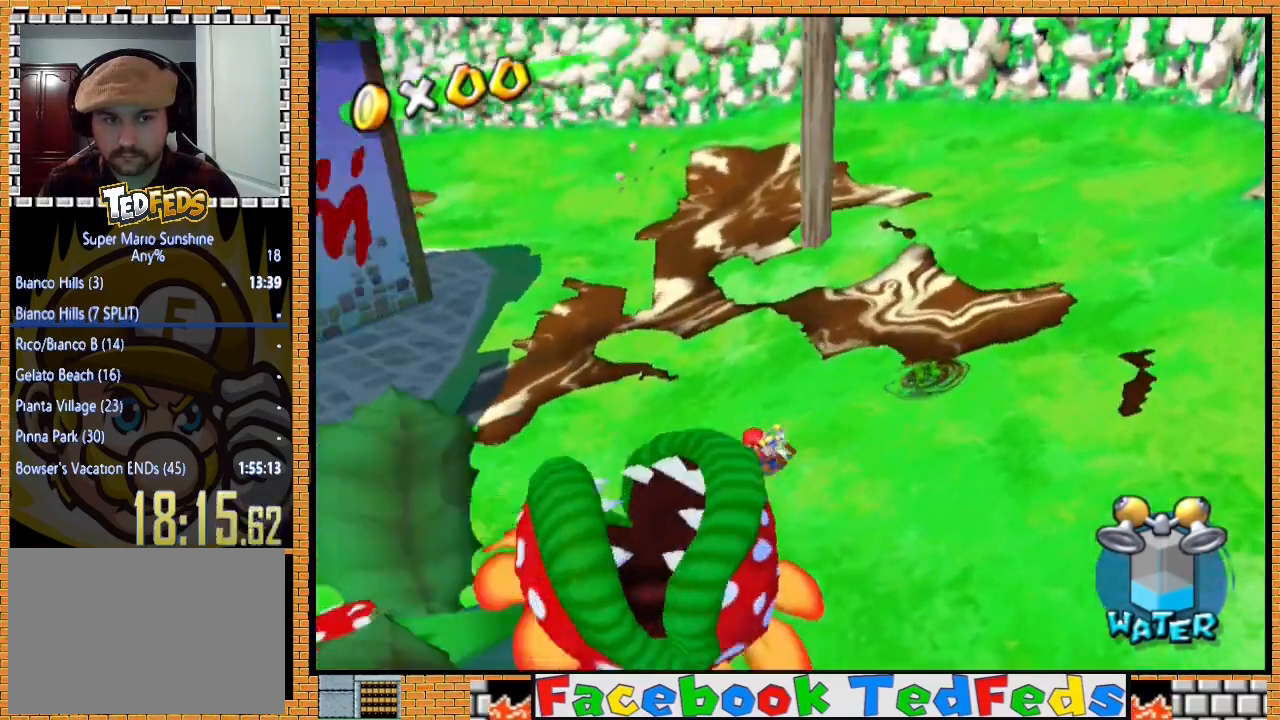
{"buttons": [], "left_stick": "center", "right_stick": "center", "events": [[233, "left_stick", "up"], [433, "left_stick", "center"]]}
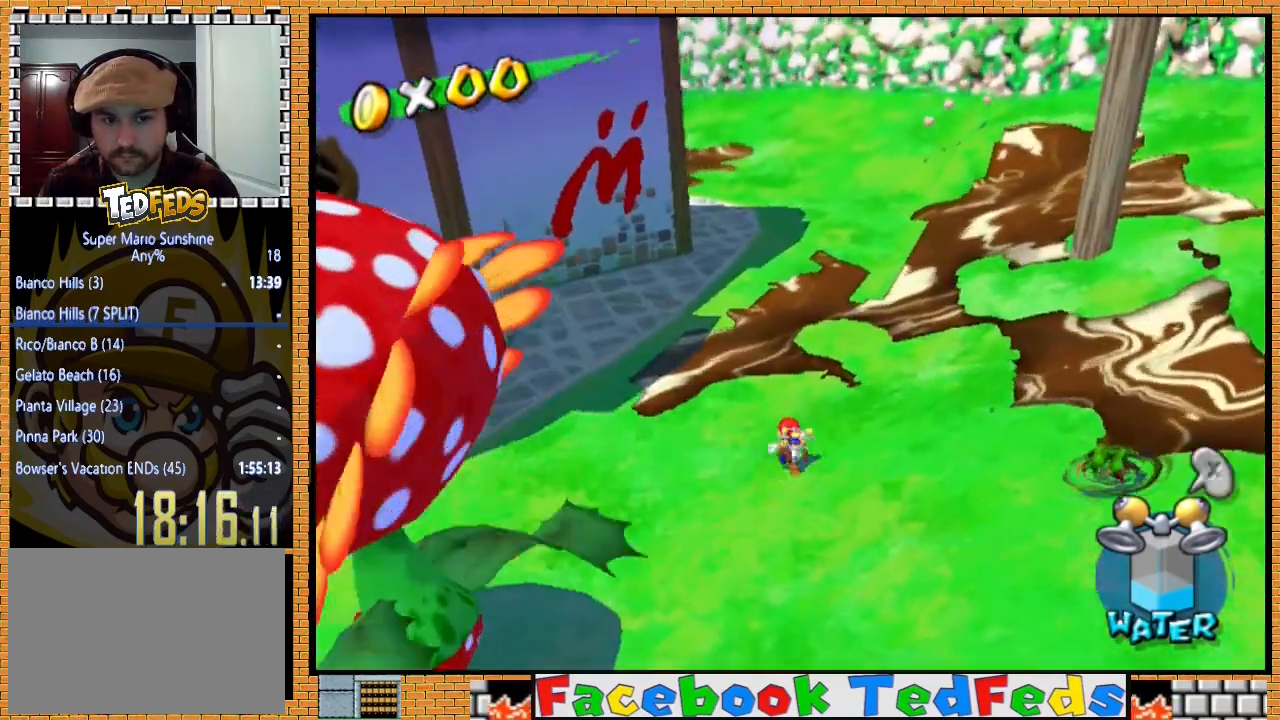
{"buttons": [], "left_stick": "up-right", "right_stick": "right", "events": [[200, "left_stick", "up-right"], [467, "right_stick", "right"]]}
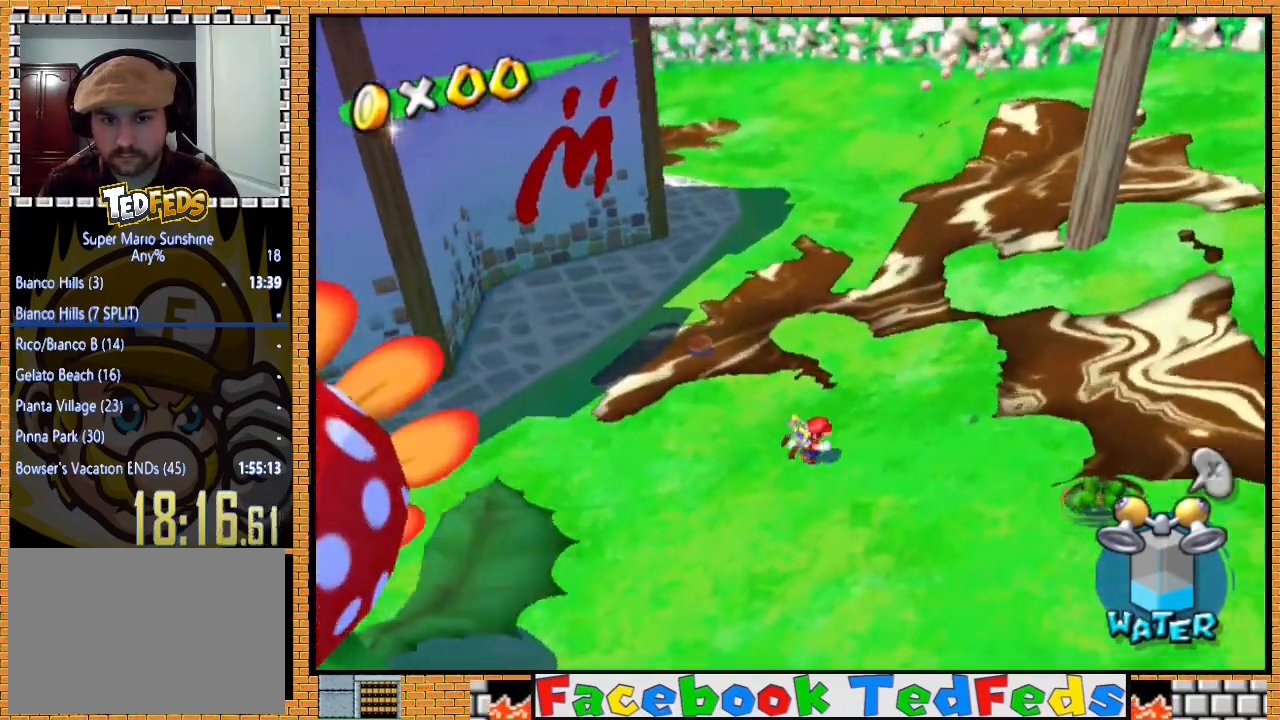
{"buttons": [], "left_stick": "up-left", "right_stick": "center", "events": [[133, "right_stick", "center"], [267, "left_stick", "center"], [367, "left_stick", "up-left"]]}
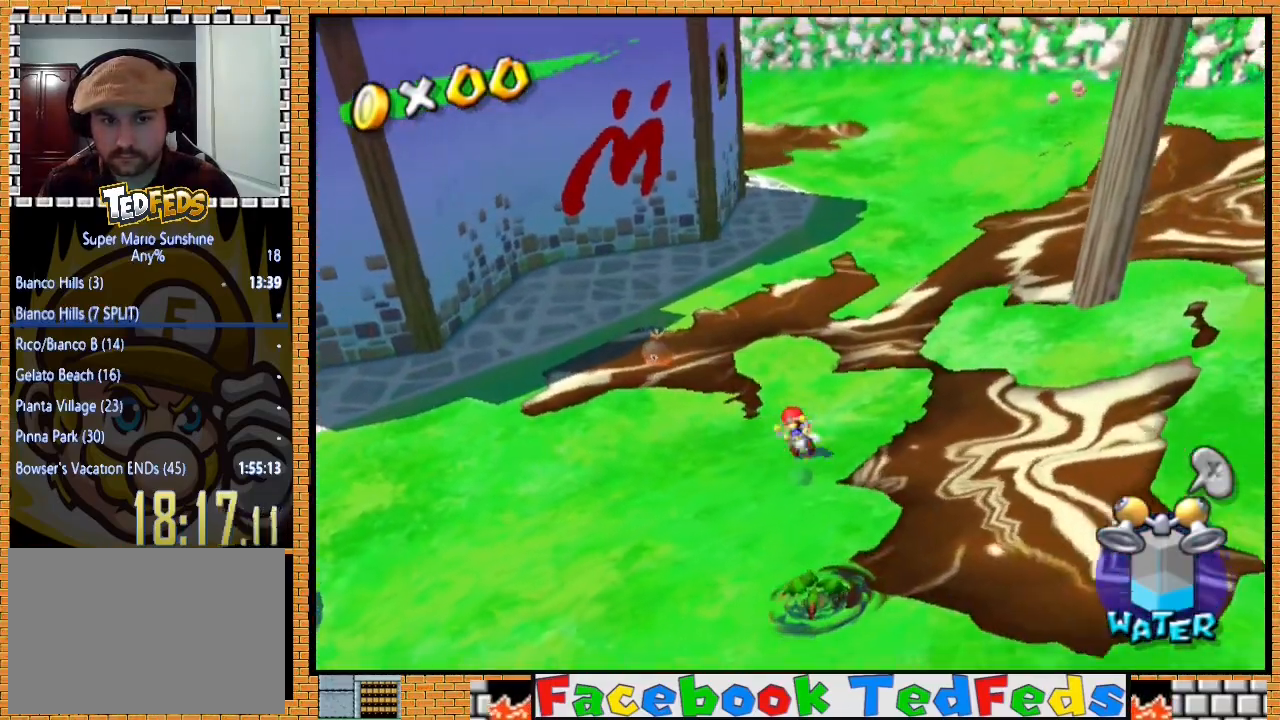
{"buttons": [], "left_stick": "up", "right_stick": "center", "events": [[100, "left_stick", "left"], [333, "left_stick", "up-left"], [433, "left_stick", "up"]]}
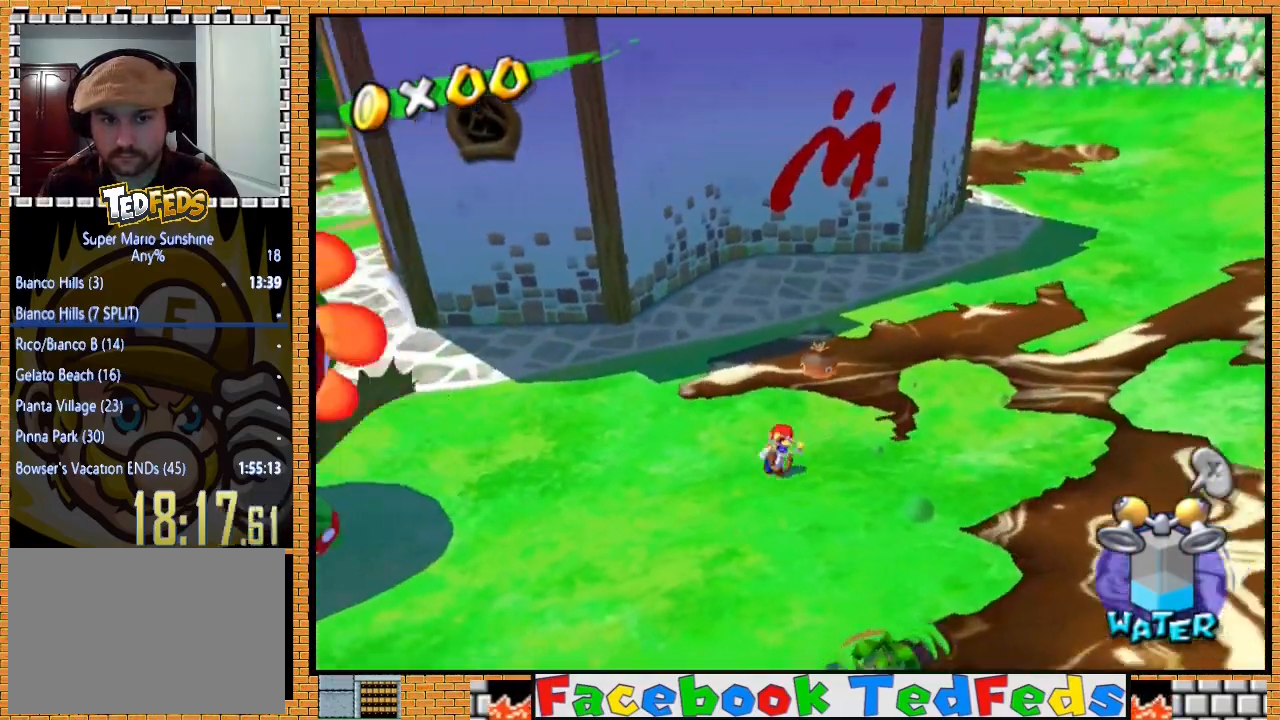
{"buttons": [], "left_stick": "down-right", "right_stick": "center", "events": [[133, "A", "down"], [167, "left_stick", "center"], [233, "A", "up"], [300, "left_stick", "down"], [367, "left_stick", "down-right"]]}
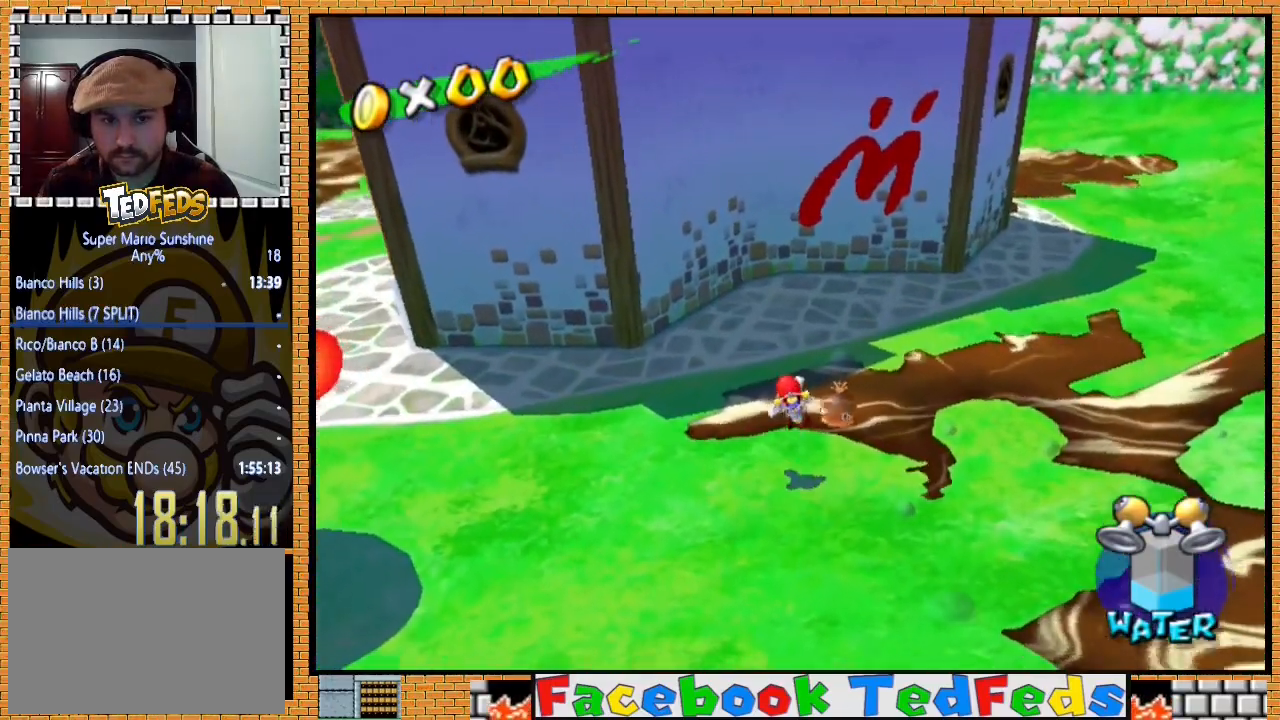
{"buttons": [], "left_stick": "up", "right_stick": "center", "events": [[67, "left_stick", "up-right"], [200, "left_stick", "center"], [267, "left_stick", "down"], [400, "A", "down"], [433, "left_stick", "center"], [500, "A", "up"], [500, "left_stick", "up"]]}
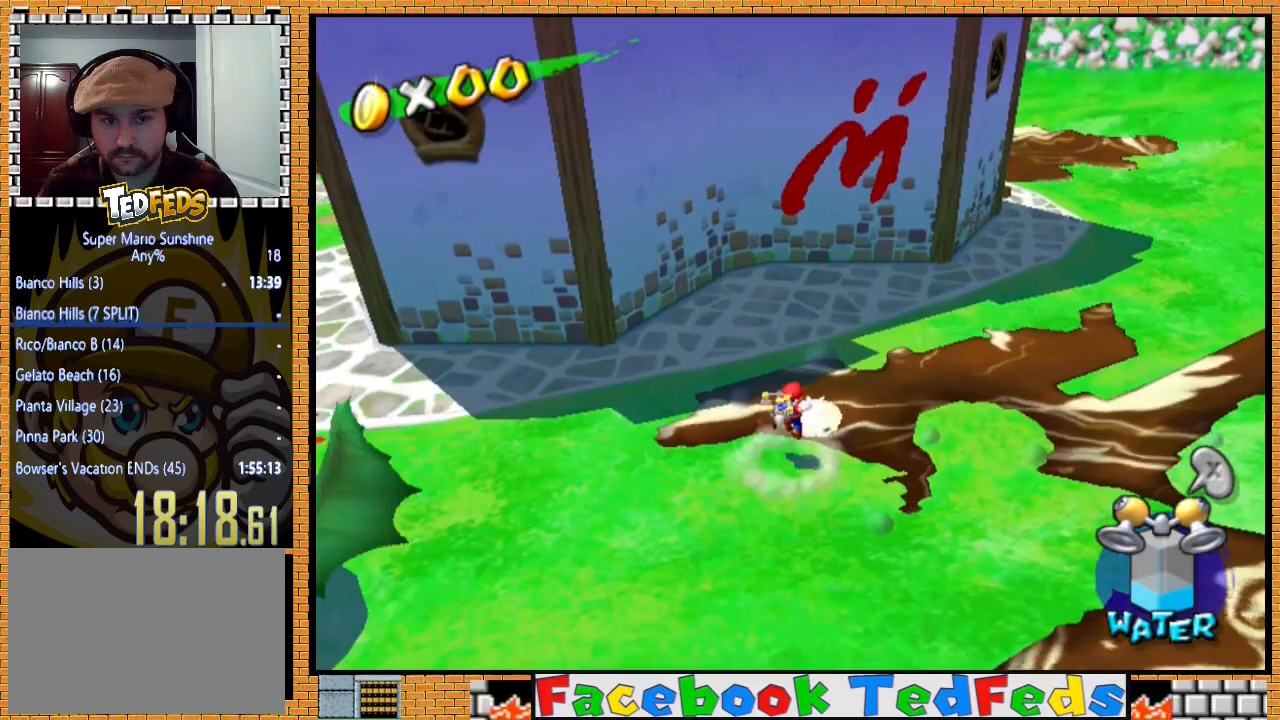
{"buttons": [], "left_stick": "down", "right_stick": "center", "events": [[233, "left_stick", "center"], [300, "left_stick", "down"]]}
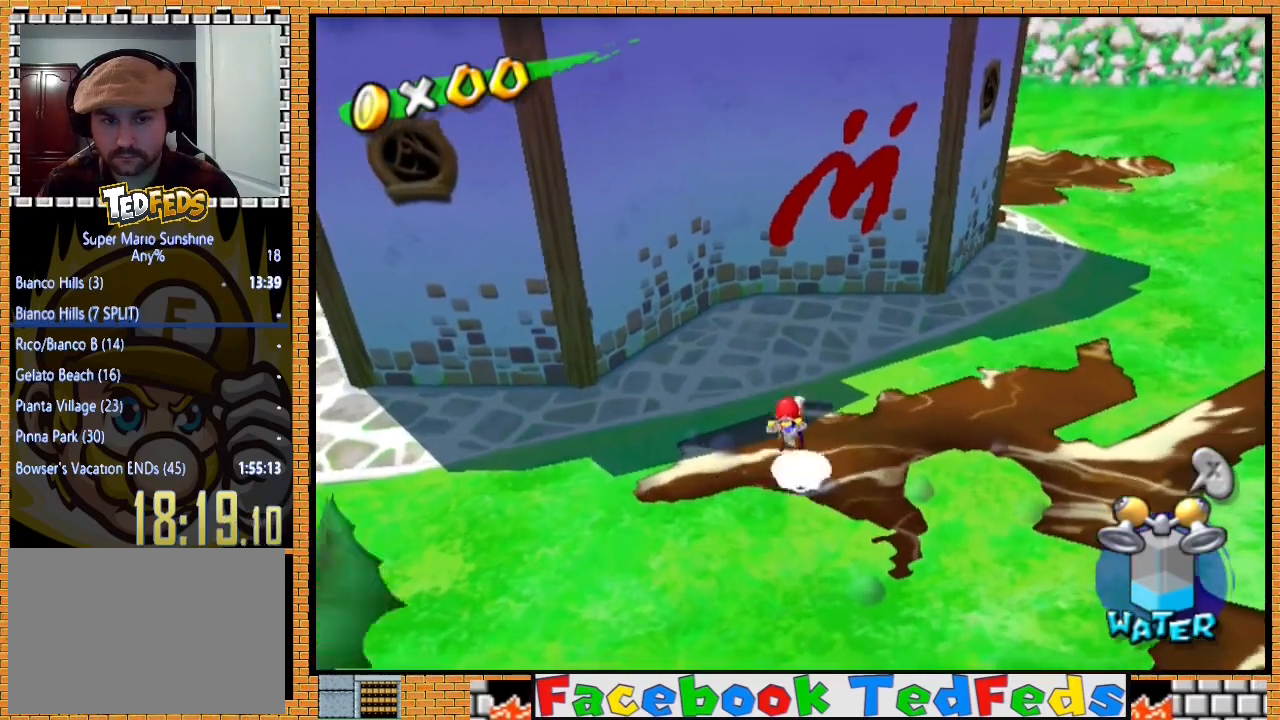
{"buttons": [], "left_stick": "up-right", "right_stick": "center", "events": [[300, "left_stick", "up"], [467, "left_stick", "up-right"]]}
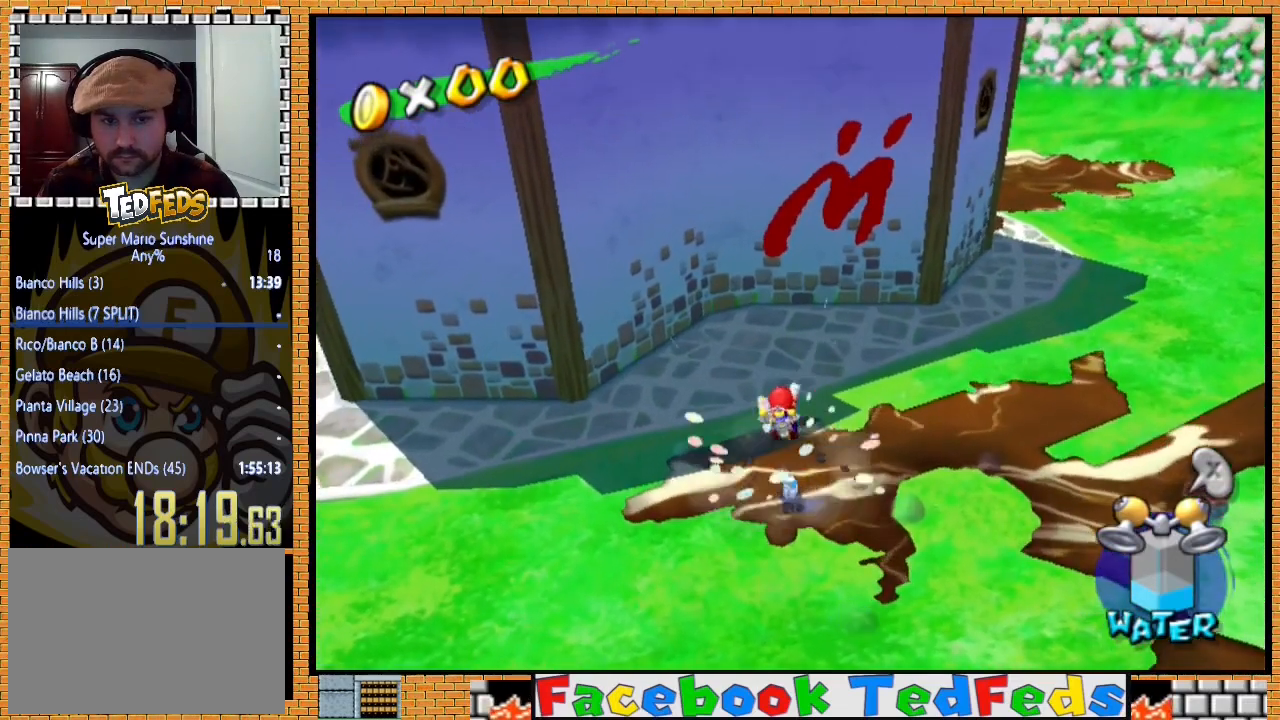
{"buttons": [], "left_stick": "down", "right_stick": "center", "events": [[67, "left_stick", "center"], [233, "left_stick", "down"], [333, "A", "down"], [500, "A", "up"]]}
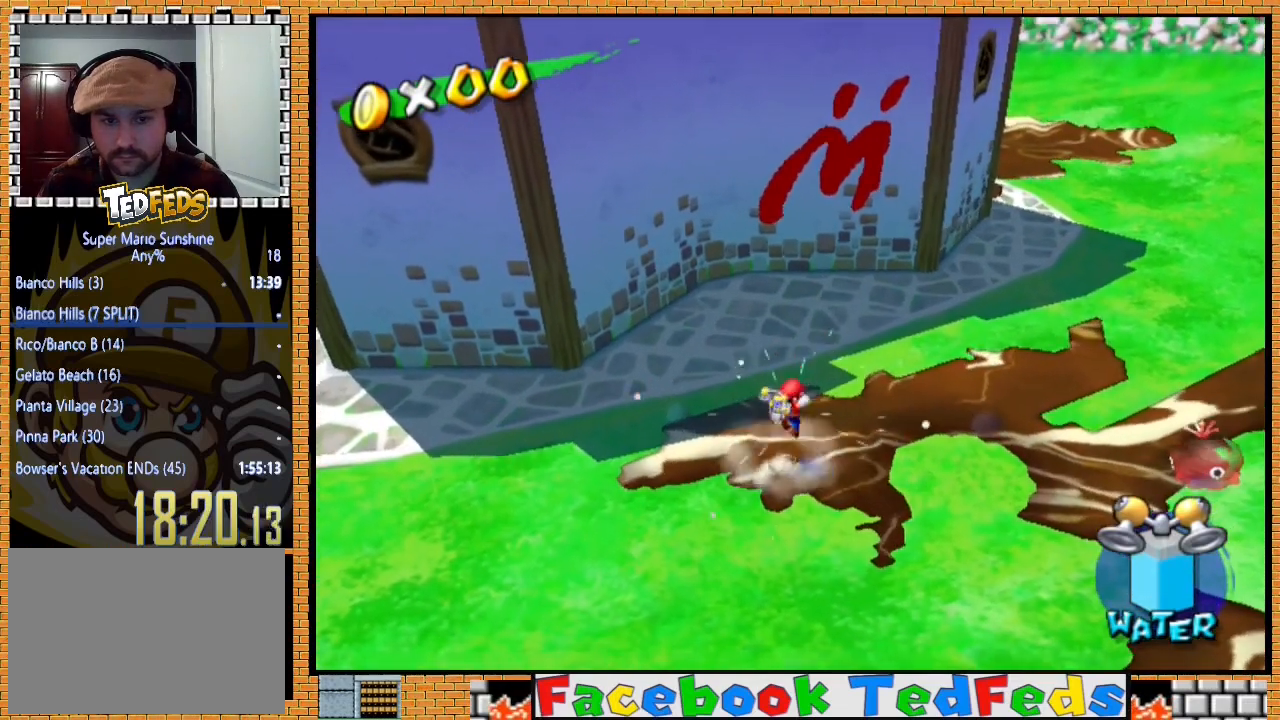
{"buttons": [], "left_stick": "down-left", "right_stick": "center", "events": [[33, "left_stick", "down-left"], [100, "R2", "down"], [433, "R2", "up"]]}
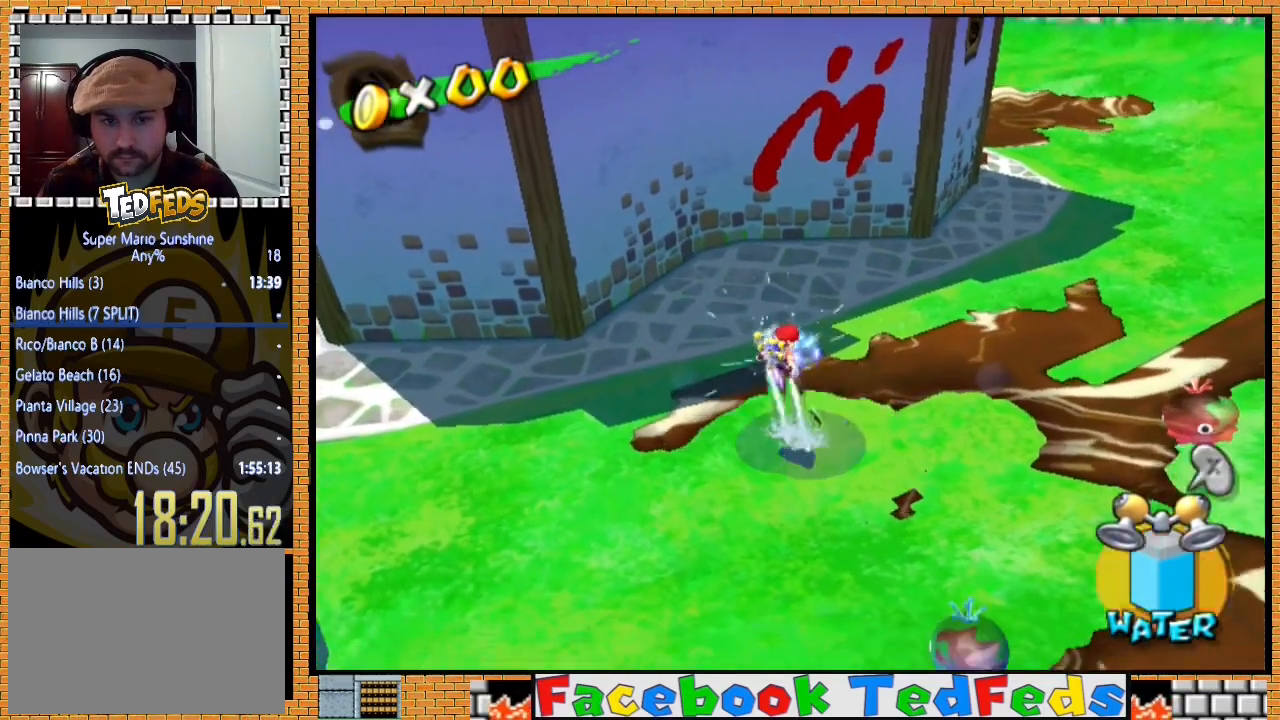
{"buttons": [], "left_stick": "down-left", "right_stick": "right", "events": [[67, "right_stick", "right"]]}
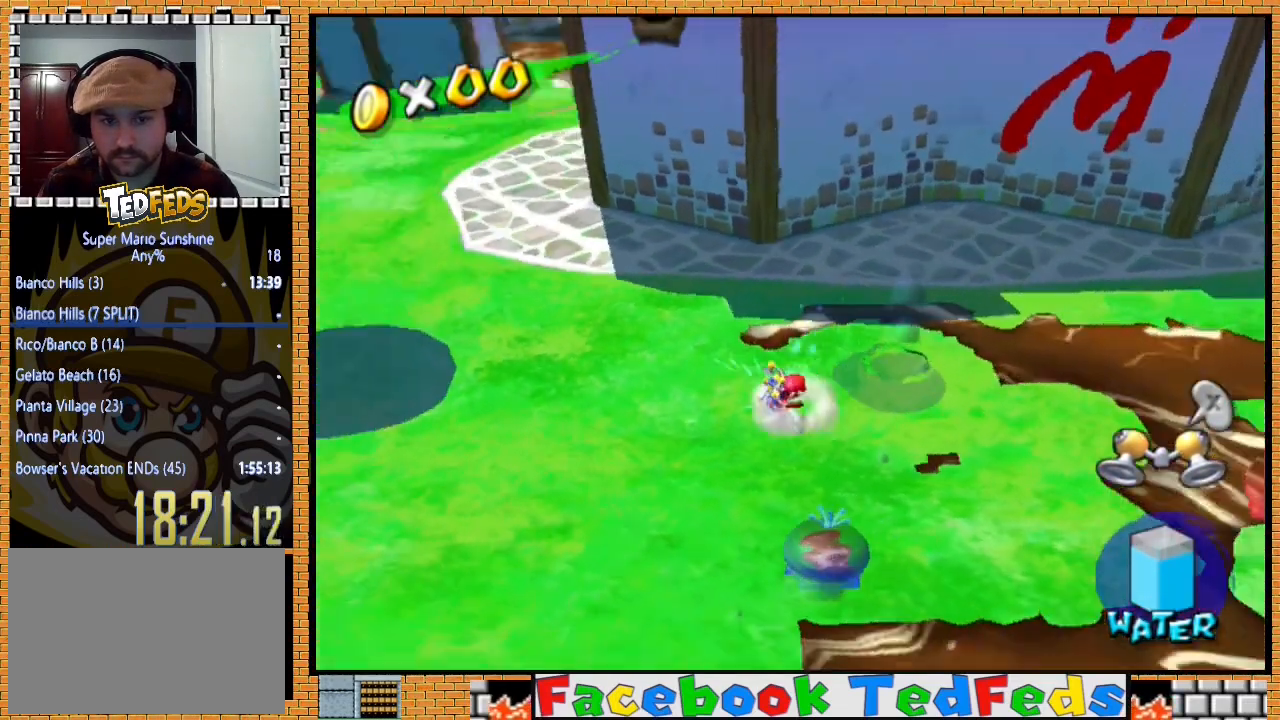
{"buttons": [], "left_stick": "up-left", "right_stick": "center", "events": [[100, "left_stick", "left"], [133, "right_stick", "center"], [233, "left_stick", "up-left"]]}
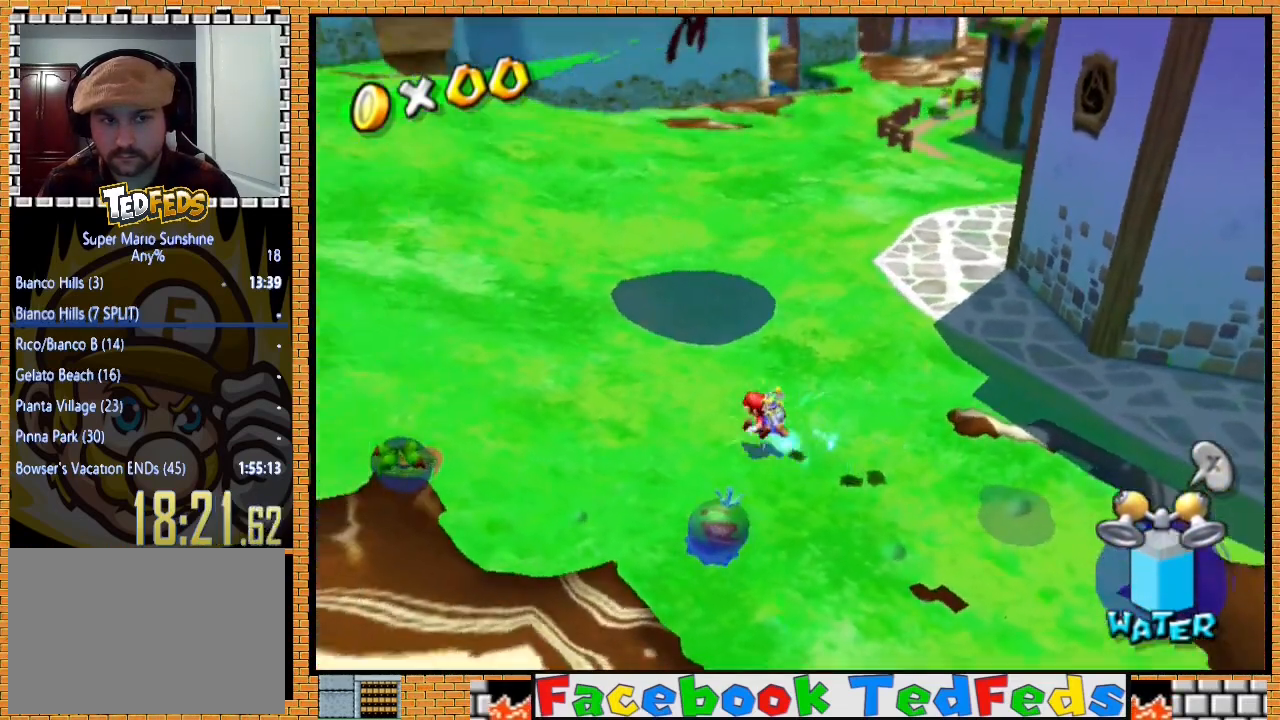
{"buttons": [], "left_stick": "center", "right_stick": "center", "events": [[300, "left_stick", "left"], [400, "left_stick", "center"]]}
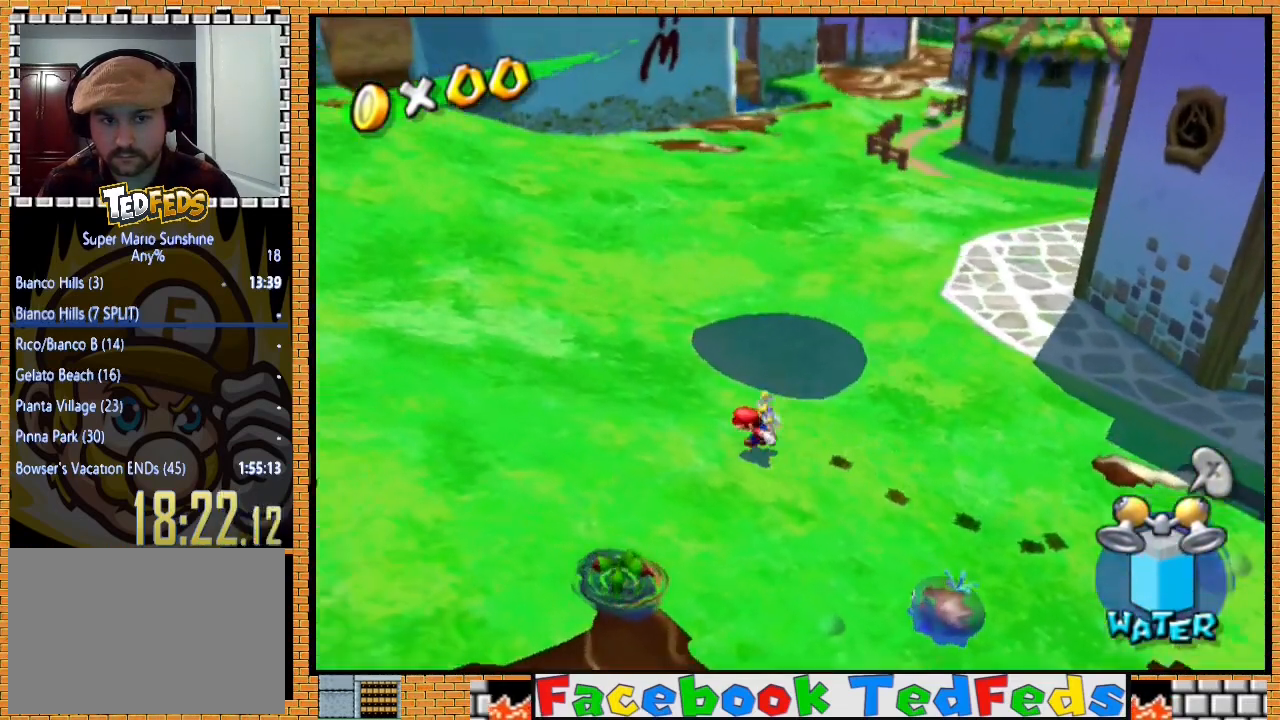
{"buttons": [], "left_stick": "up", "right_stick": "center", "events": [[400, "left_stick", "up"]]}
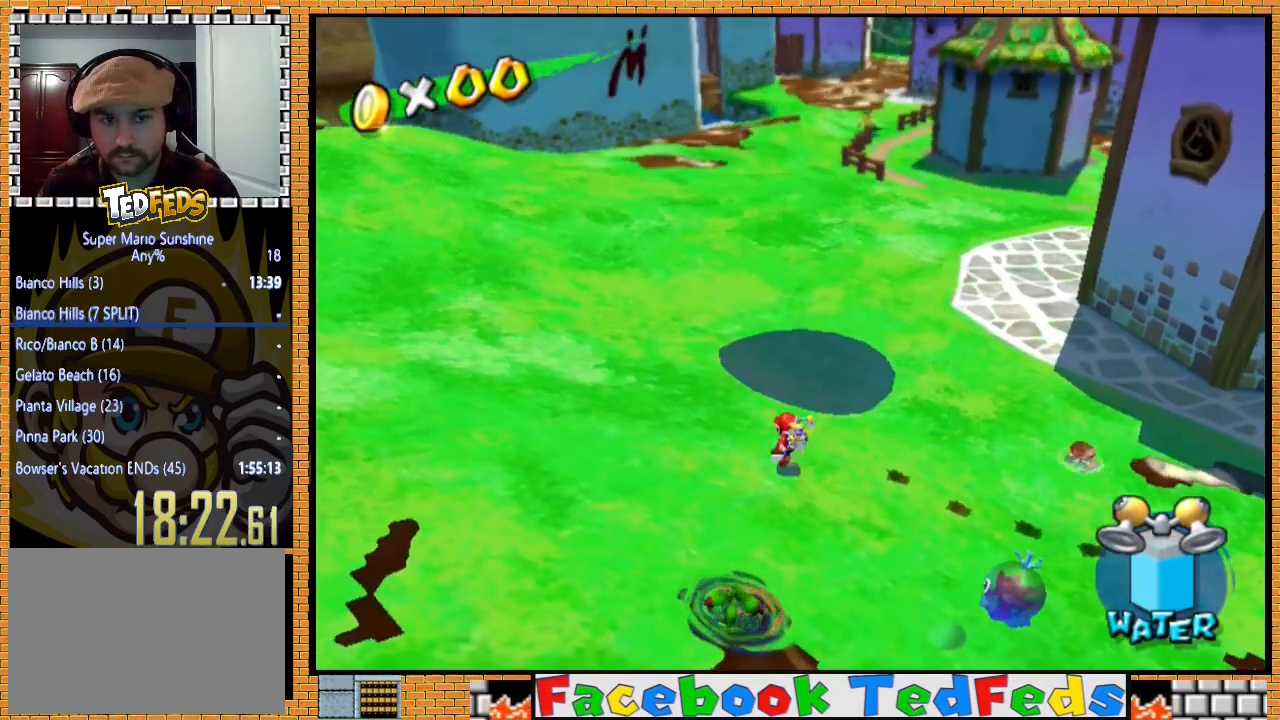
{"buttons": [], "left_stick": "center", "right_stick": "center", "events": [[100, "left_stick", "center"]]}
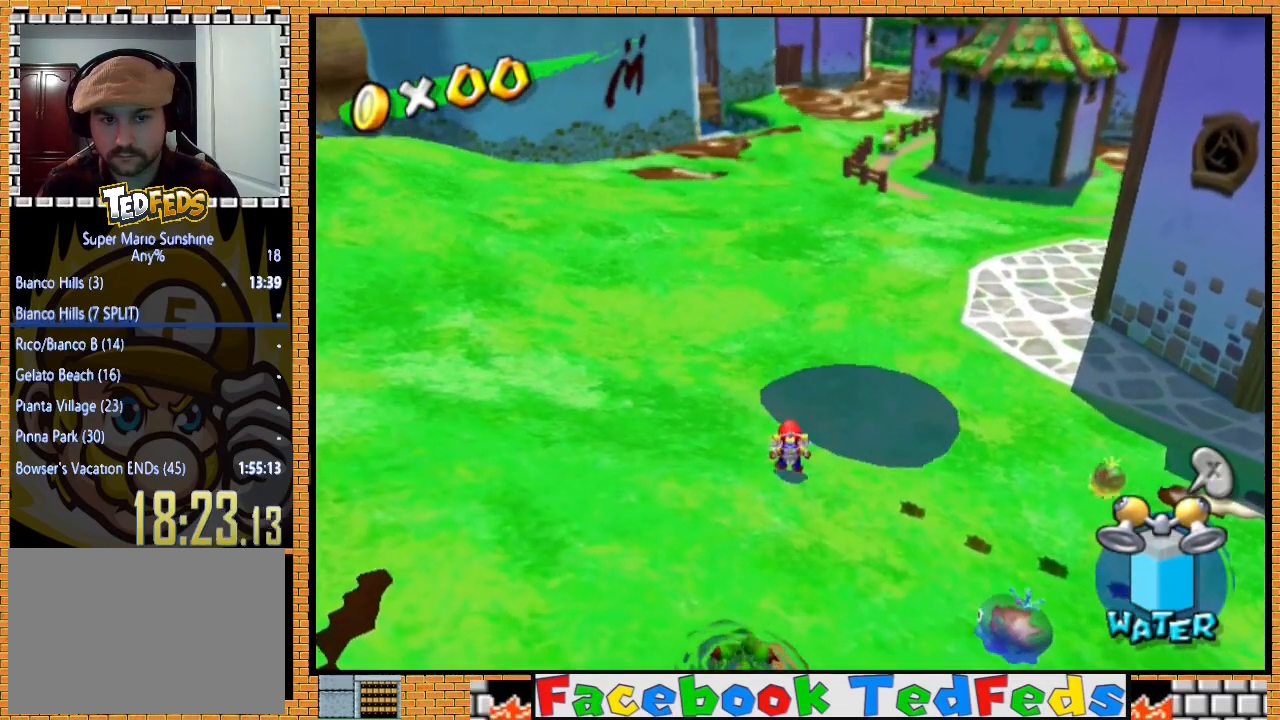
{"buttons": [], "left_stick": "center", "right_stick": "center", "events": [[233, "left_stick", "right"], [467, "left_stick", "center"]]}
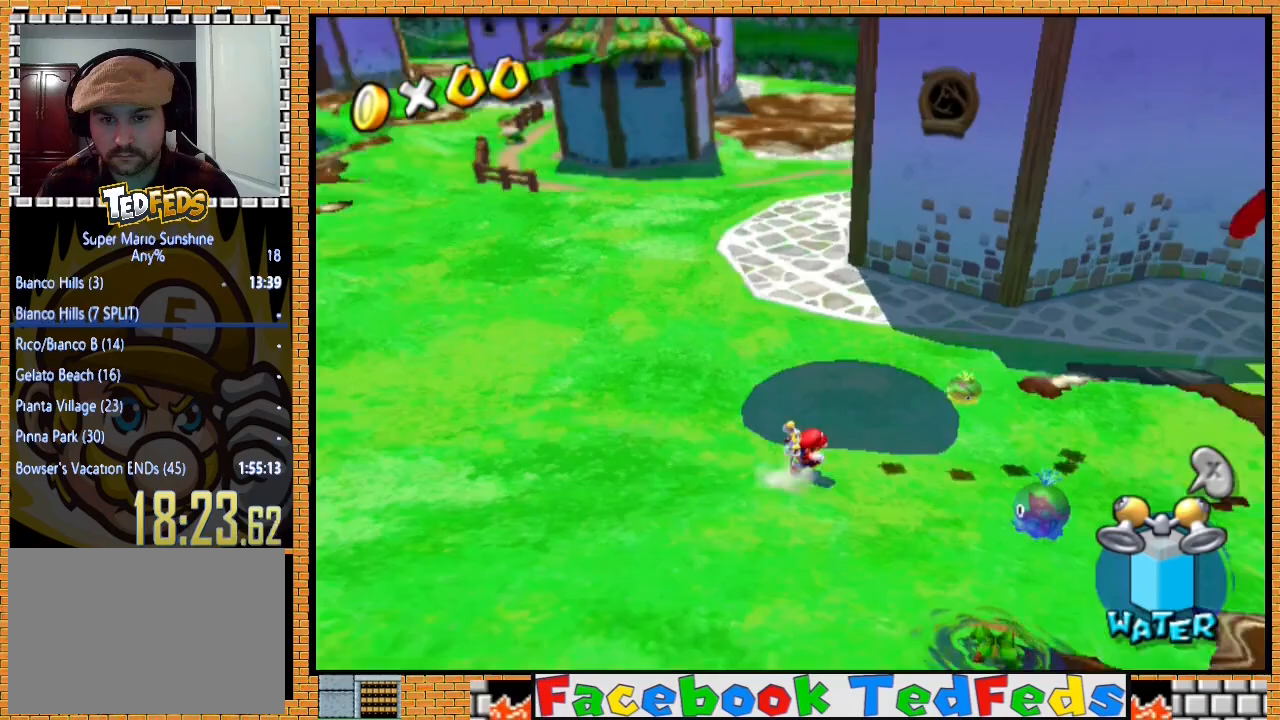
{"buttons": ["R2"], "left_stick": "center", "right_stick": "center", "events": [[200, "left_stick", "right"], [333, "left_stick", "center"], [367, "A", "down"], [433, "A", "up"], [433, "R2", "down"]]}
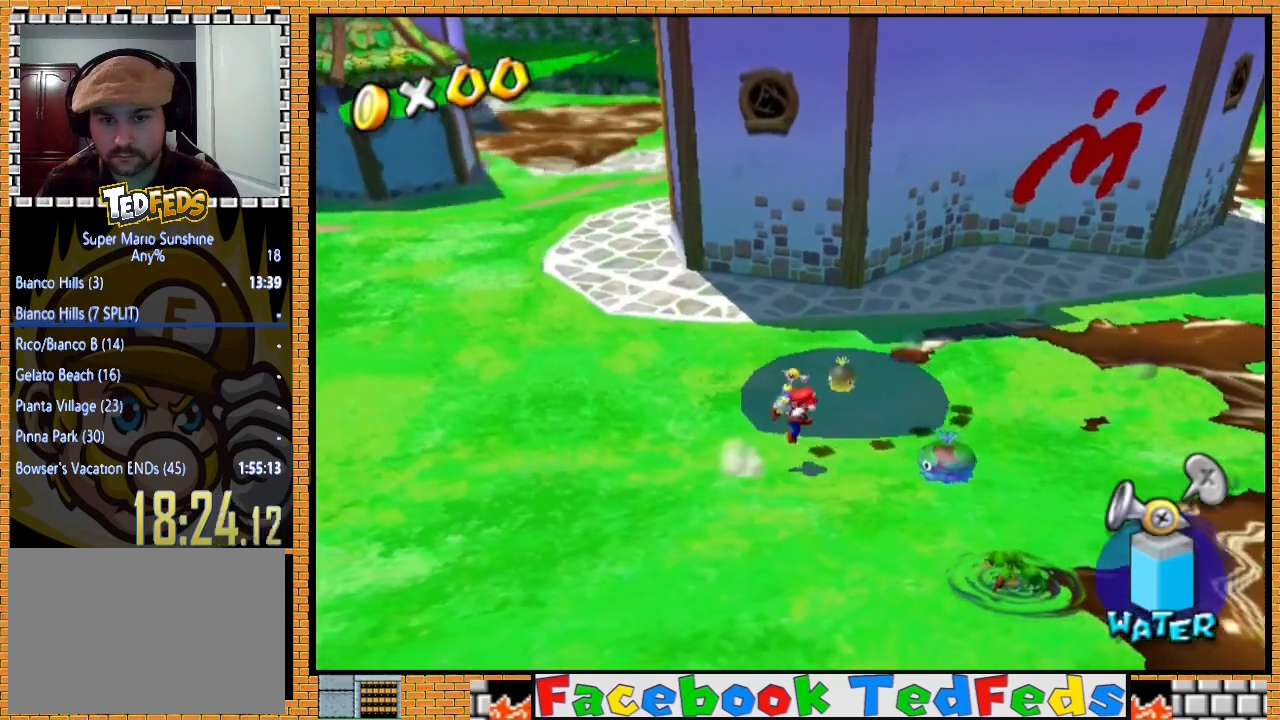
{"buttons": [], "left_stick": "right", "right_stick": "center", "events": [[67, "A", "down"], [133, "A", "up"], [267, "R2", "up"], [433, "left_stick", "right"]]}
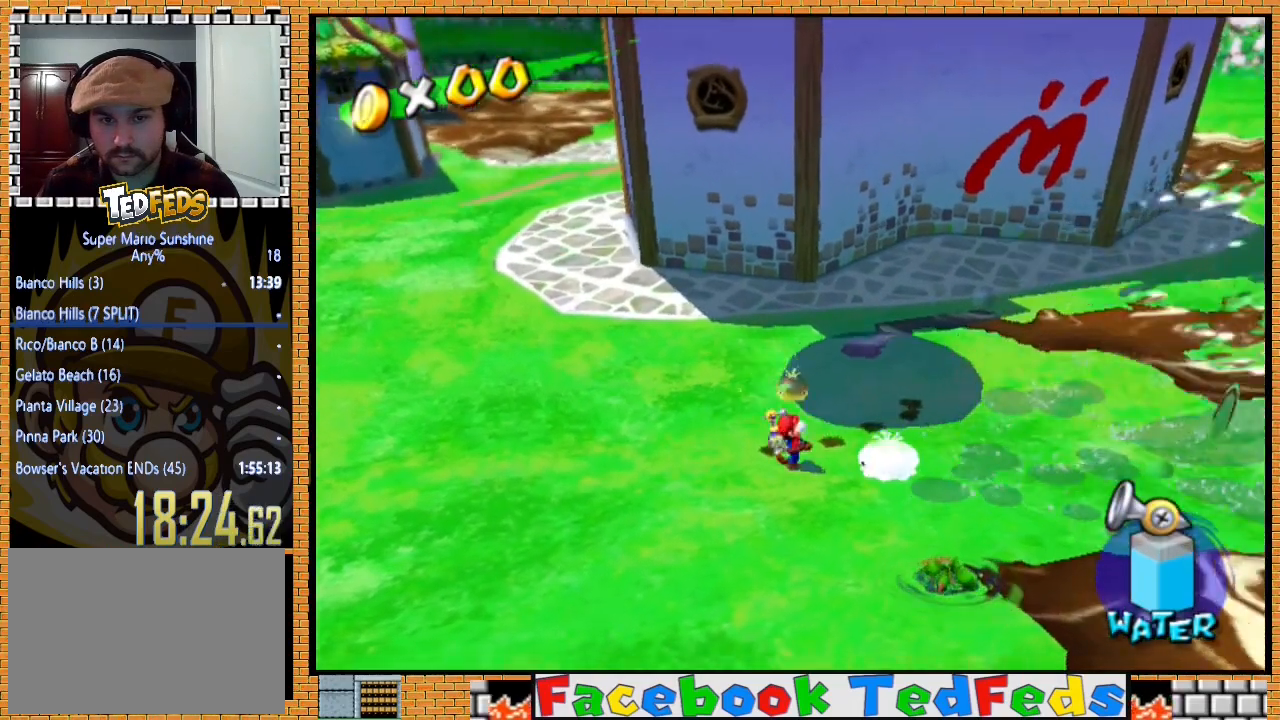
{"buttons": [], "left_stick": "up-right", "right_stick": "center", "events": [[33, "left_stick", "up-right"]]}
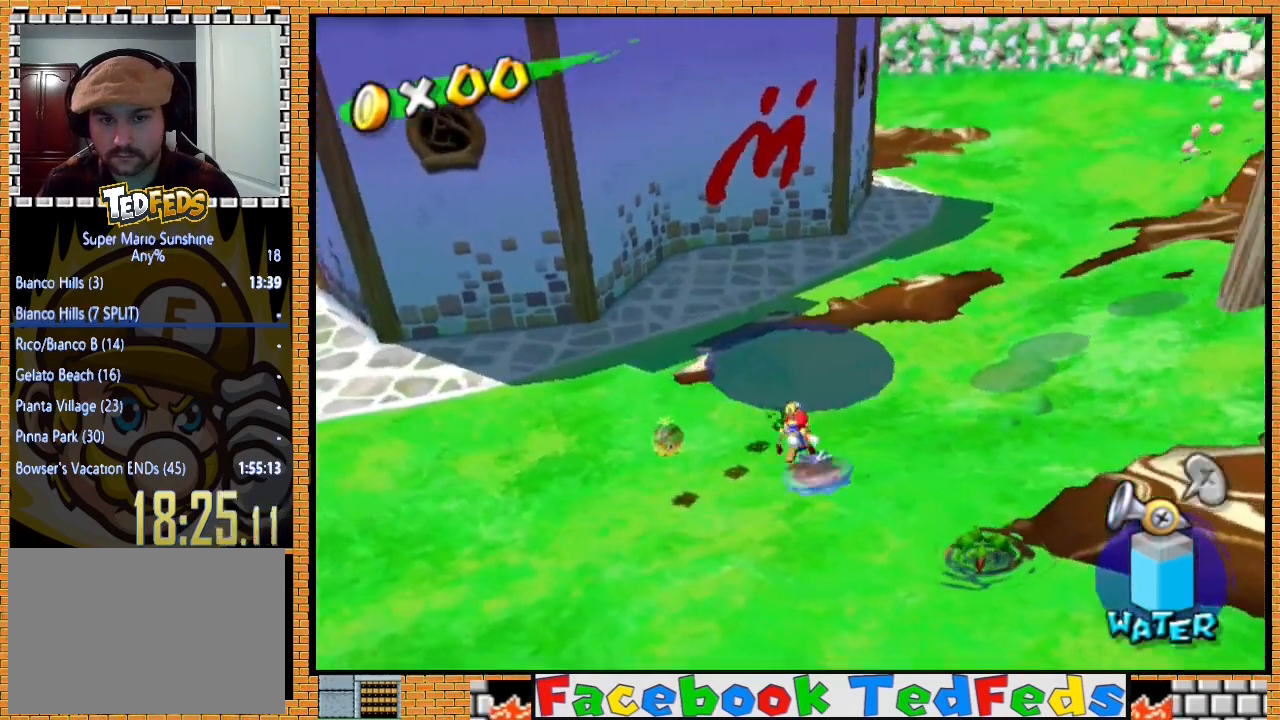
{"buttons": ["R2"], "left_stick": "down", "right_stick": "center", "events": [[167, "A", "down"], [267, "A", "up"], [267, "R2", "down"], [267, "left_stick", "center"], [367, "A", "down"], [367, "left_stick", "down"], [500, "A", "up"]]}
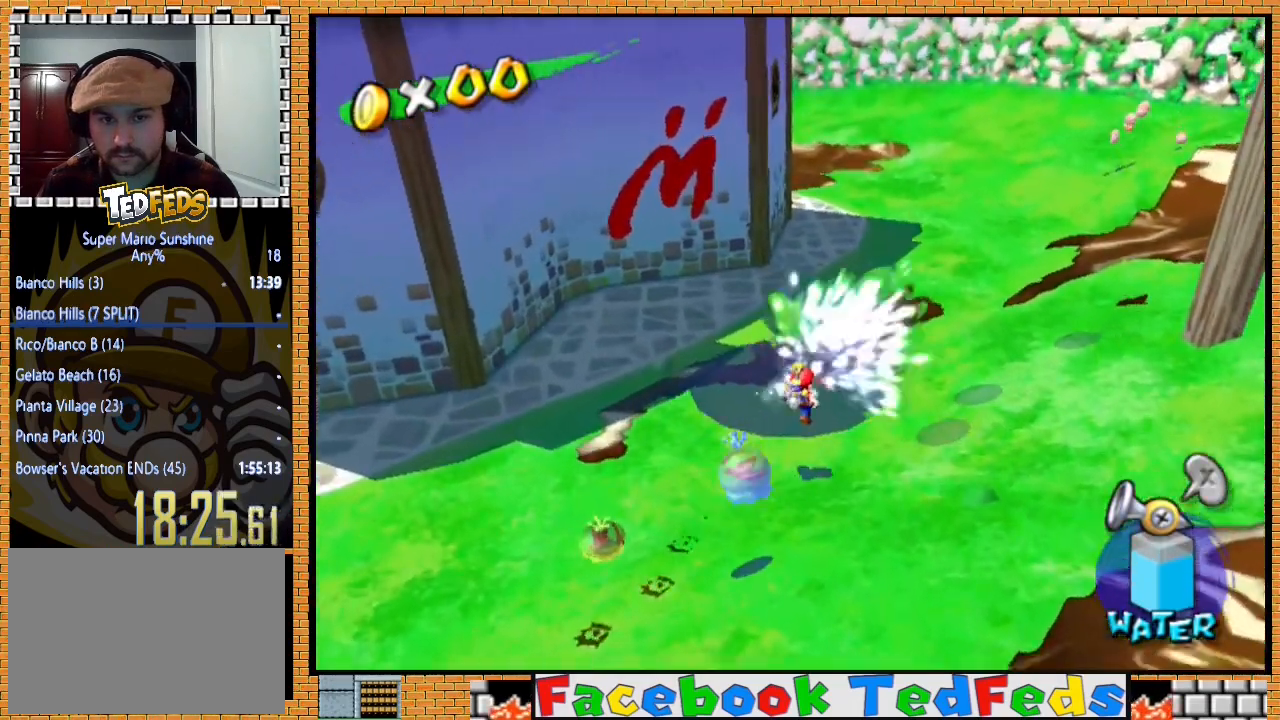
{"buttons": [], "left_stick": "down-right", "right_stick": "center", "events": [[100, "R2", "up"], [400, "left_stick", "down-right"]]}
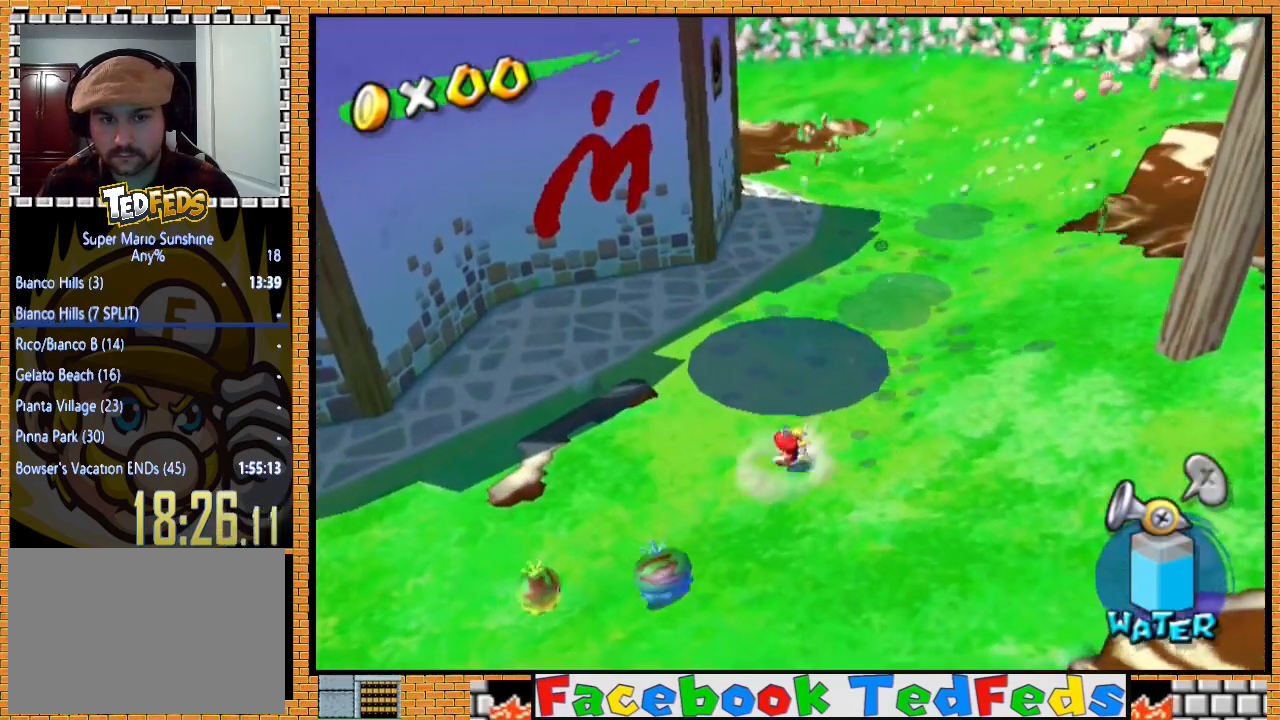
{"buttons": [], "left_stick": "up-right", "right_stick": "center", "events": [[300, "left_stick", "right"], [400, "left_stick", "up-right"]]}